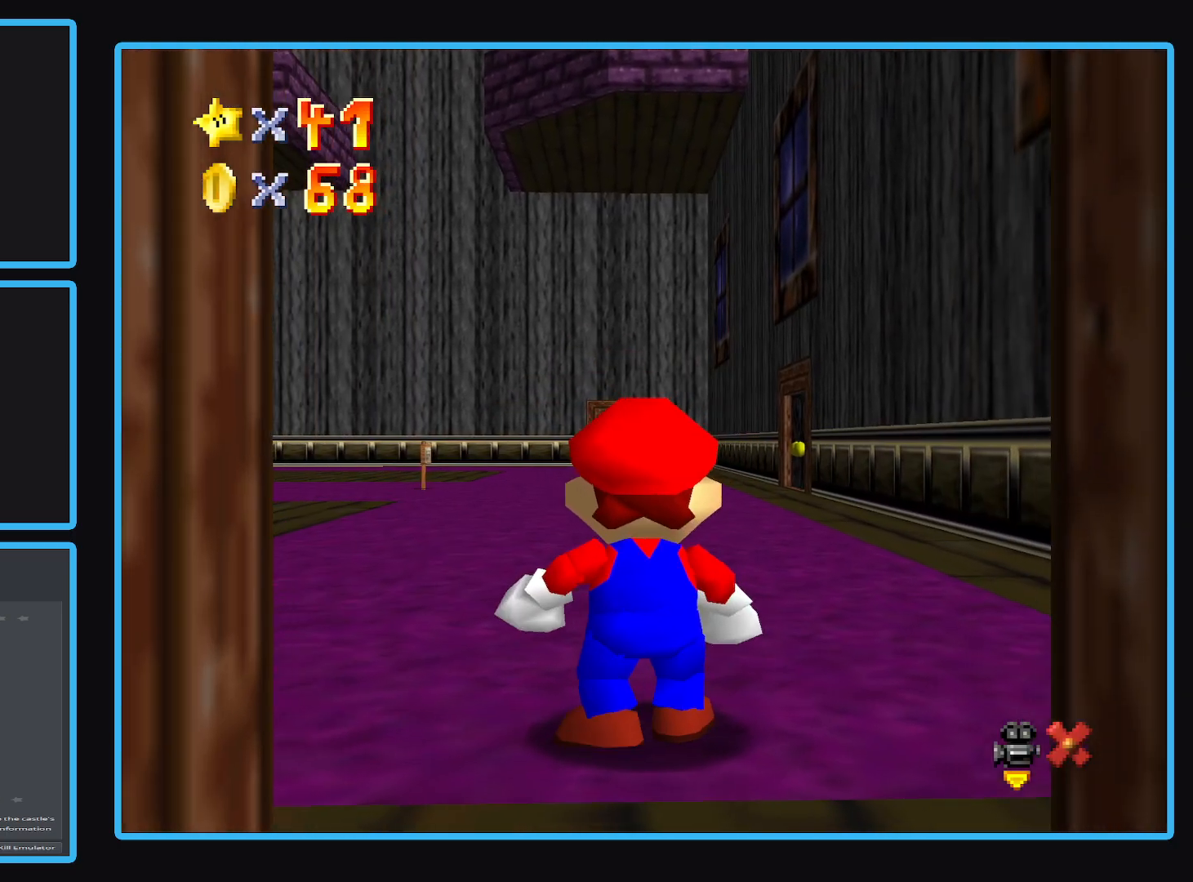
Gameplay with a controller (Xbox layout); each line is a JSON object with the inputs held at the frame after it. "events" lists button and stick changes between this image and that frame as [ms after this image, input, new state], when the widget could be followed in between. Not read: L3 R3.
{"buttons": [], "left_stick": "up", "right_stick": "center", "events": [[17, "left_stick", "up"]]}
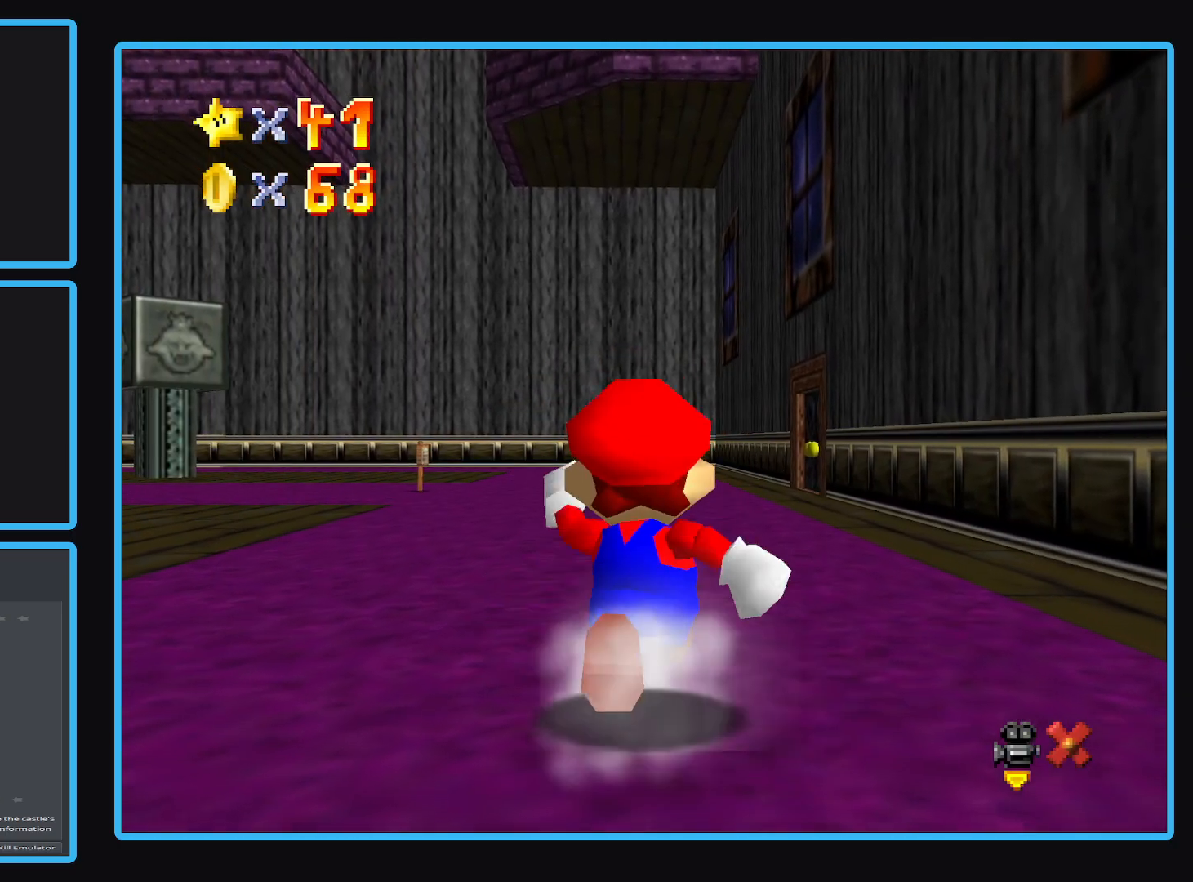
{"buttons": [], "left_stick": "up", "right_stick": "center", "events": [[100, "B", "down"], [217, "B", "up"], [300, "B", "down"], [417, "B", "up"]]}
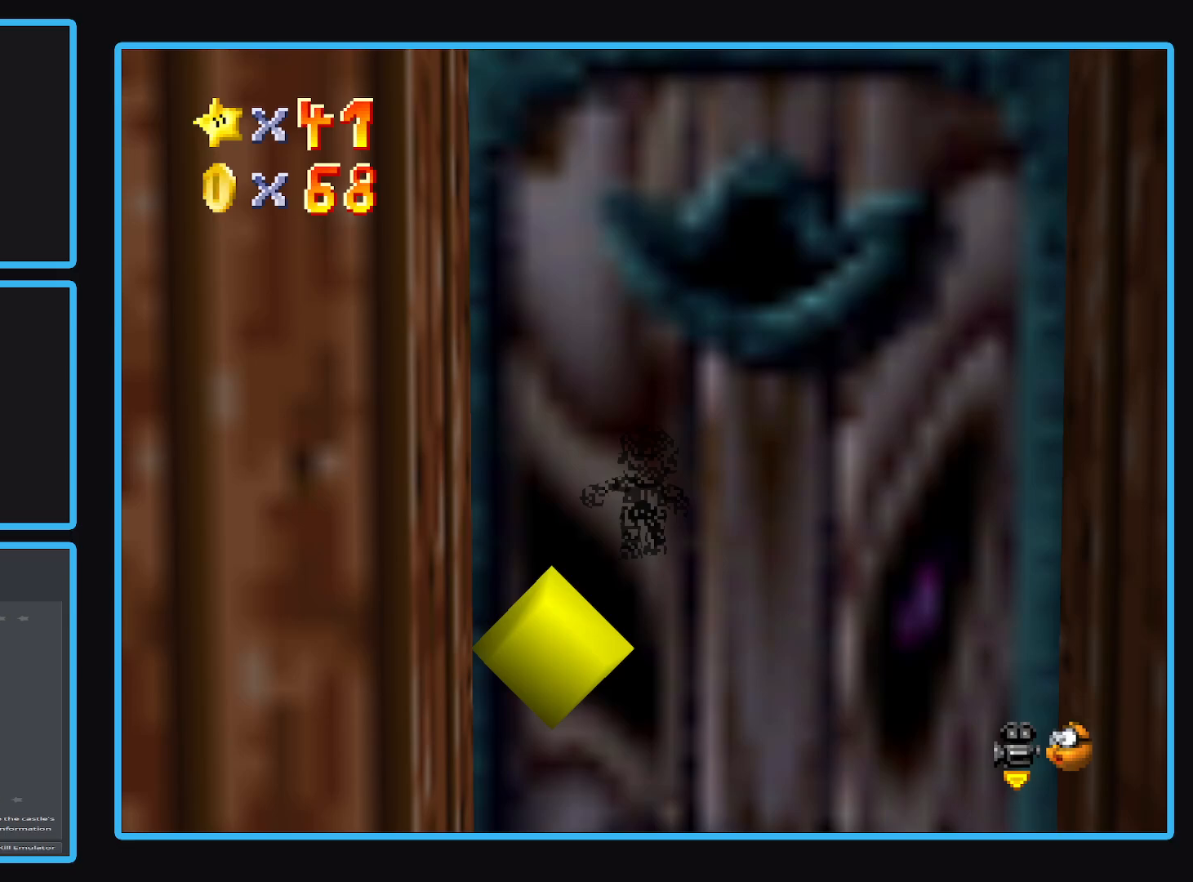
{"buttons": [], "left_stick": "up", "right_stick": "center", "events": [[50, "B", "down"], [150, "left_stick", "up-left"], [183, "B", "up"], [450, "left_stick", "up"]]}
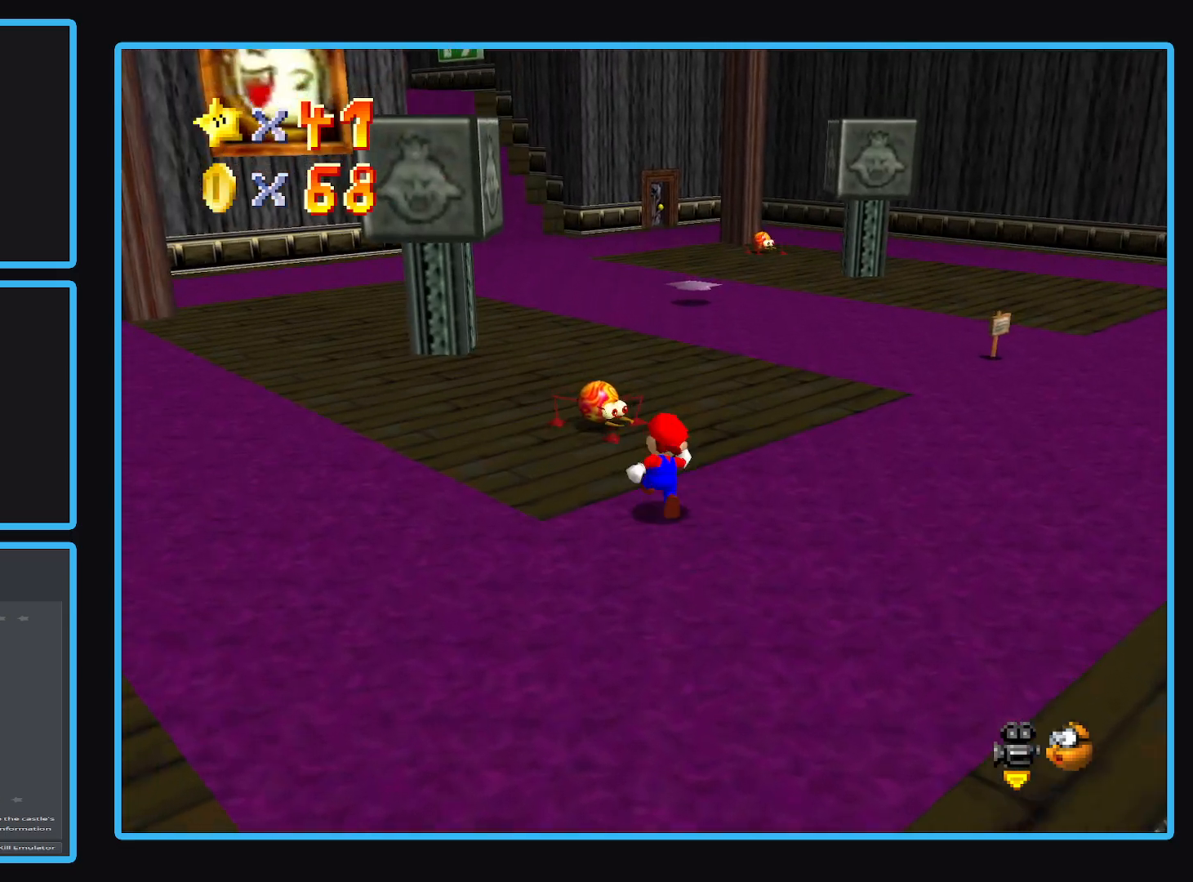
{"buttons": ["A"], "left_stick": "center", "right_stick": "center", "events": [[67, "left_stick", "up-right"], [100, "B", "down"], [167, "B", "up"], [317, "left_stick", "left"], [433, "A", "down"], [467, "left_stick", "center"]]}
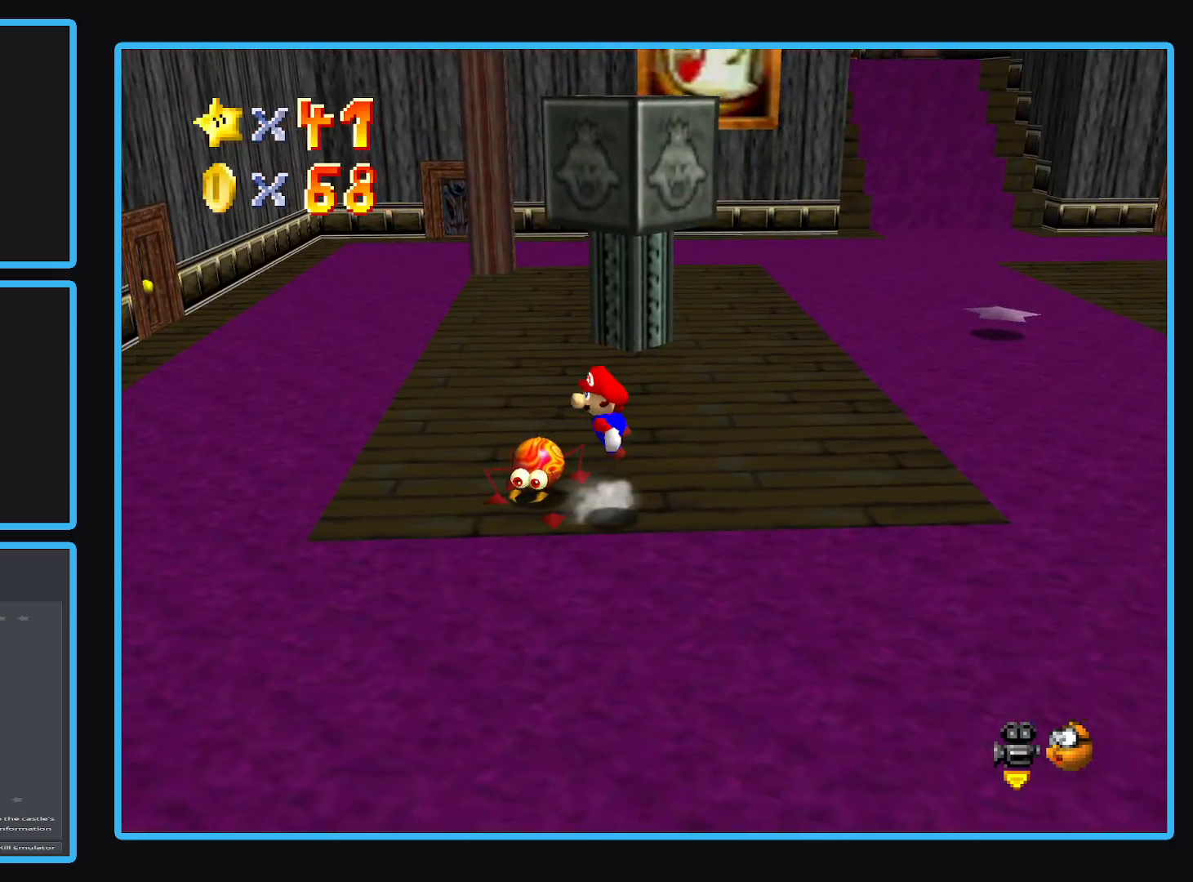
{"buttons": [], "left_stick": "down-right", "right_stick": "center", "events": [[17, "left_stick", "left"], [83, "A", "up"], [317, "left_stick", "down-right"]]}
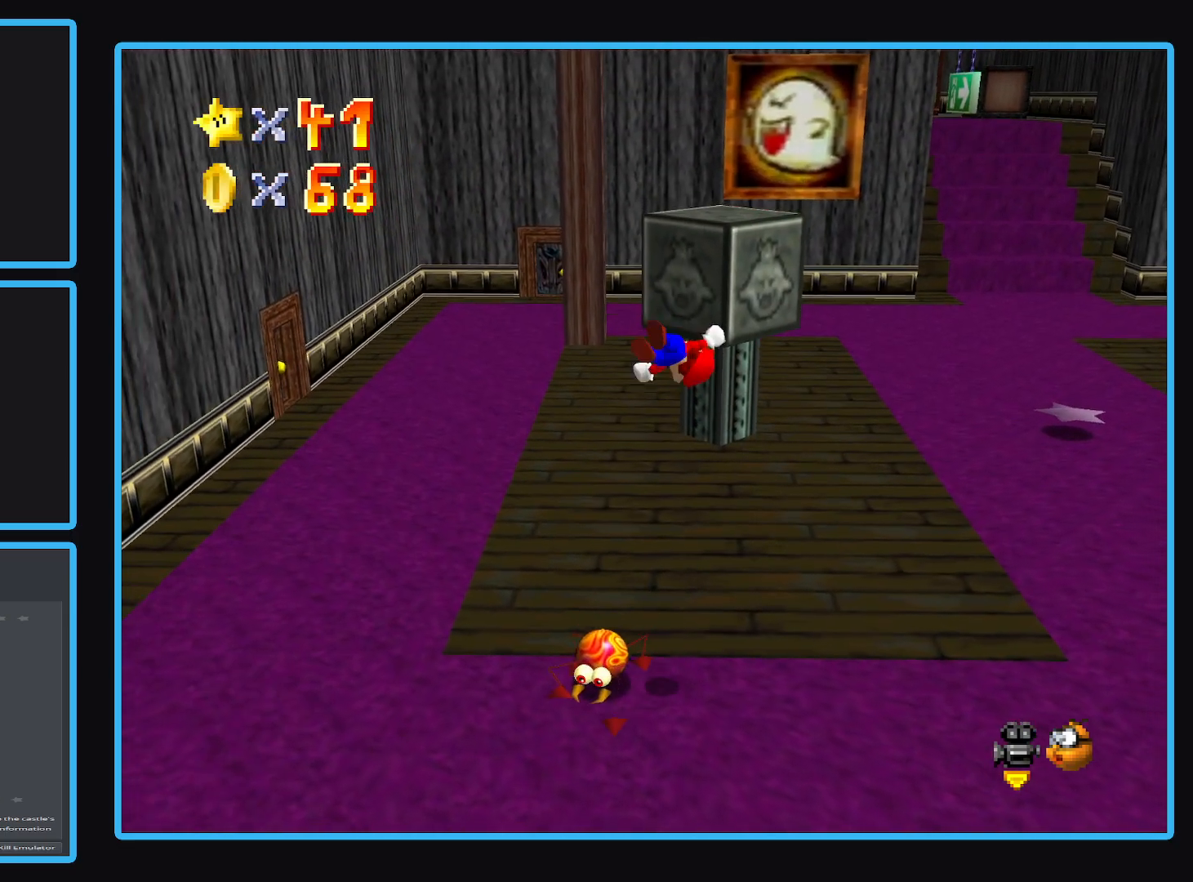
{"buttons": [], "left_stick": "center", "right_stick": "center", "events": [[117, "left_stick", "down-left"], [500, "left_stick", "center"]]}
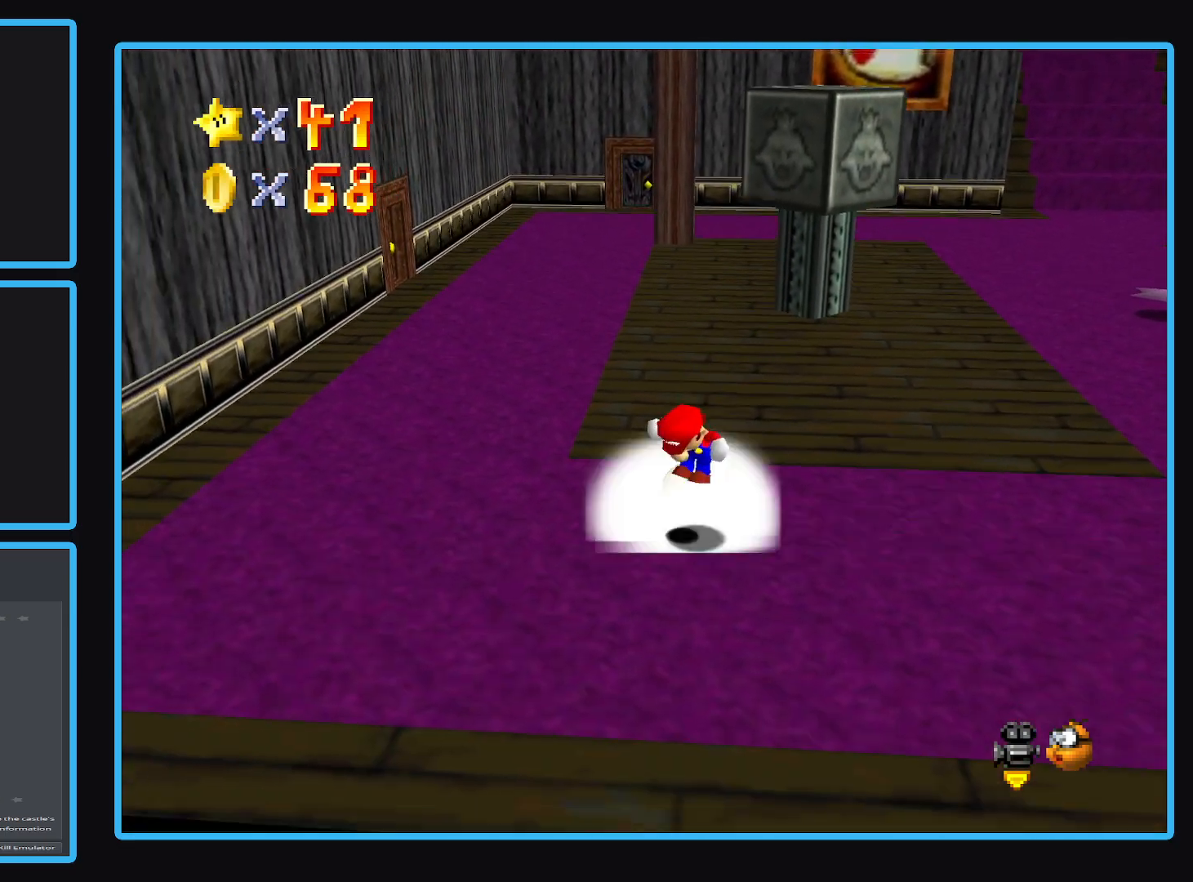
{"buttons": [], "left_stick": "up-right", "right_stick": "center", "events": [[167, "left_stick", "right"], [217, "left_stick", "up-right"], [300, "Y", "down"], [400, "Y", "up"]]}
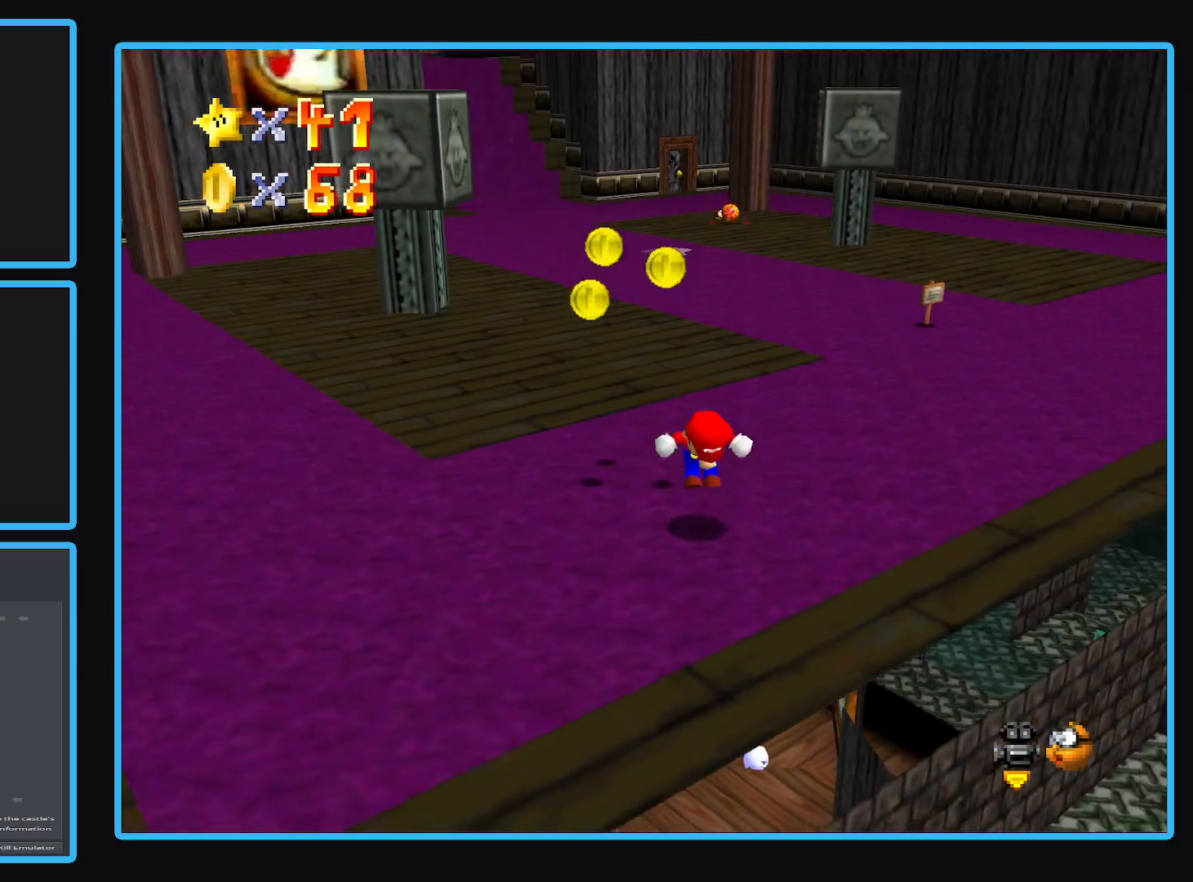
{"buttons": [], "left_stick": "left", "right_stick": "center", "events": [[183, "left_stick", "center"], [317, "left_stick", "left"]]}
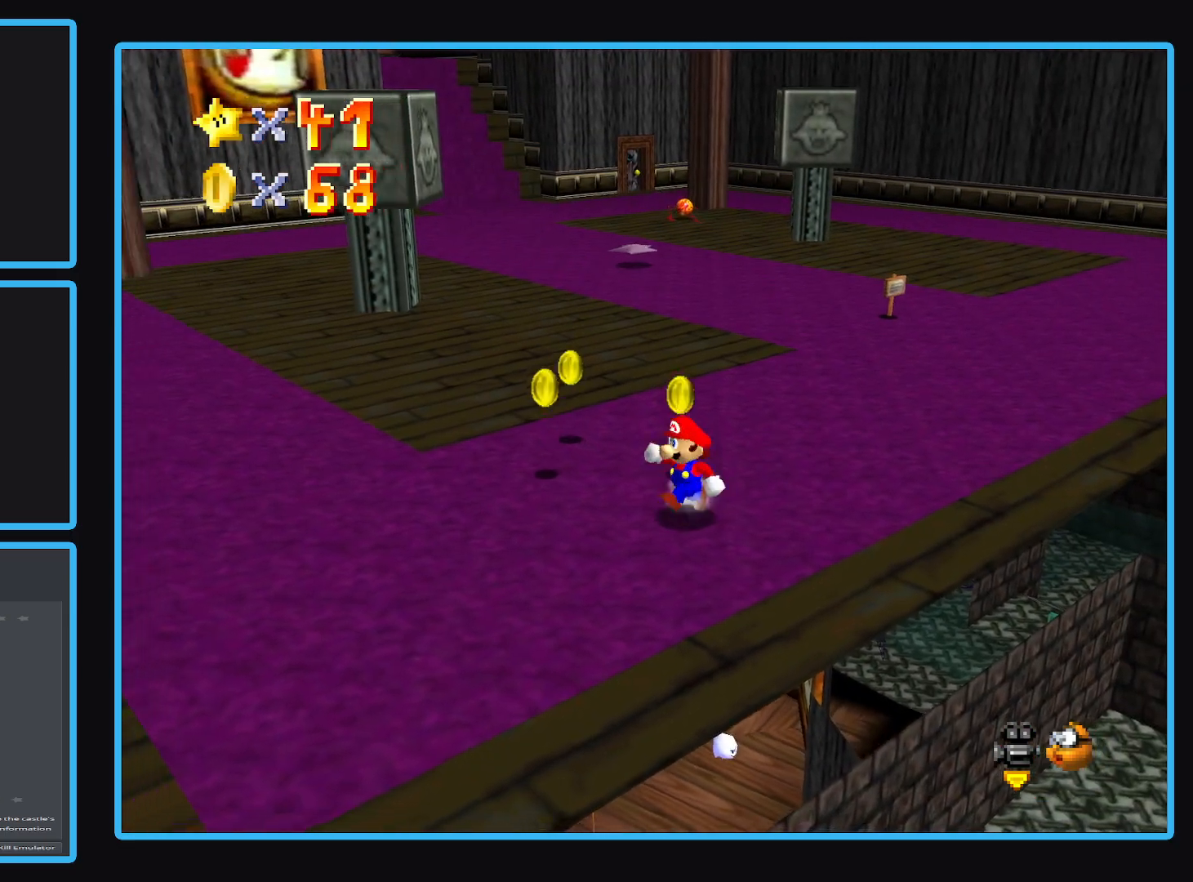
{"buttons": [], "left_stick": "up-left", "right_stick": "center", "events": [[200, "left_stick", "up-left"]]}
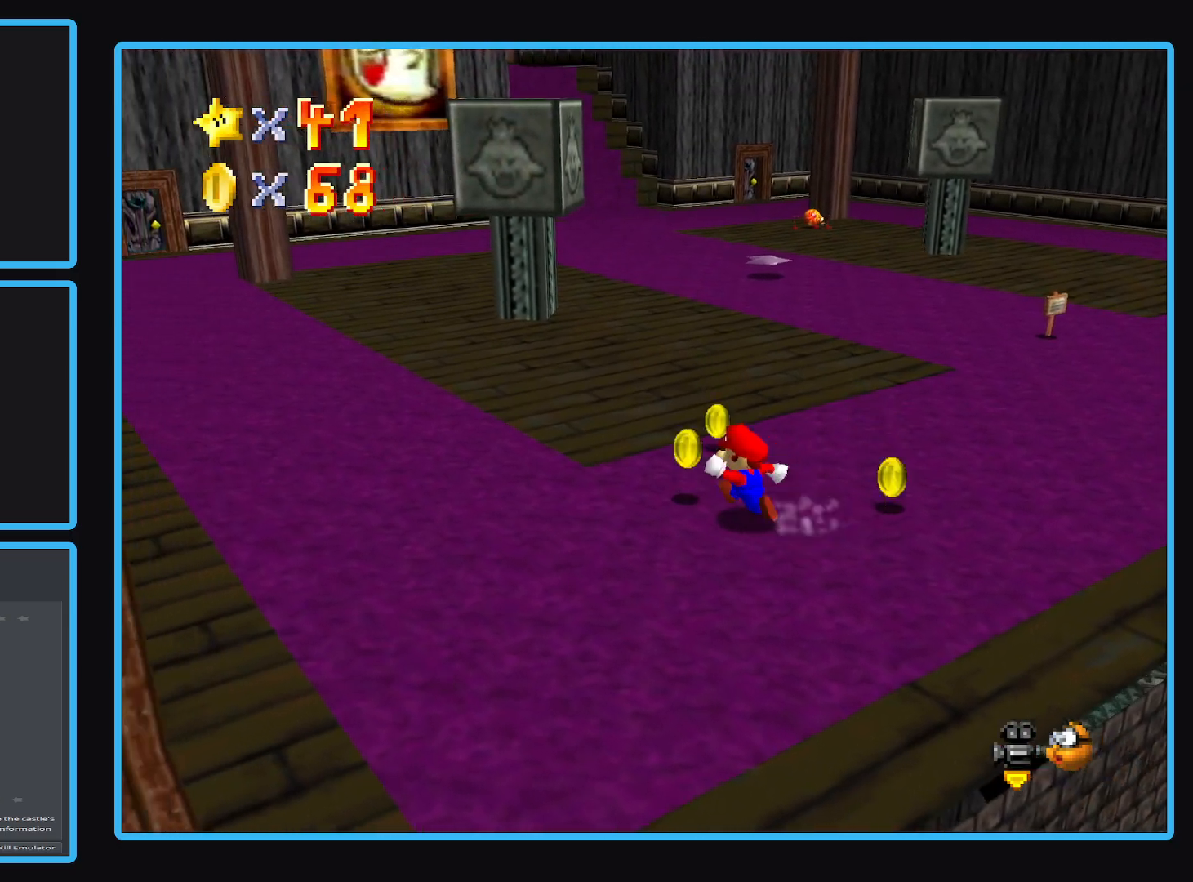
{"buttons": [], "left_stick": "up-right", "right_stick": "center", "events": [[117, "left_stick", "up"], [300, "left_stick", "up-right"]]}
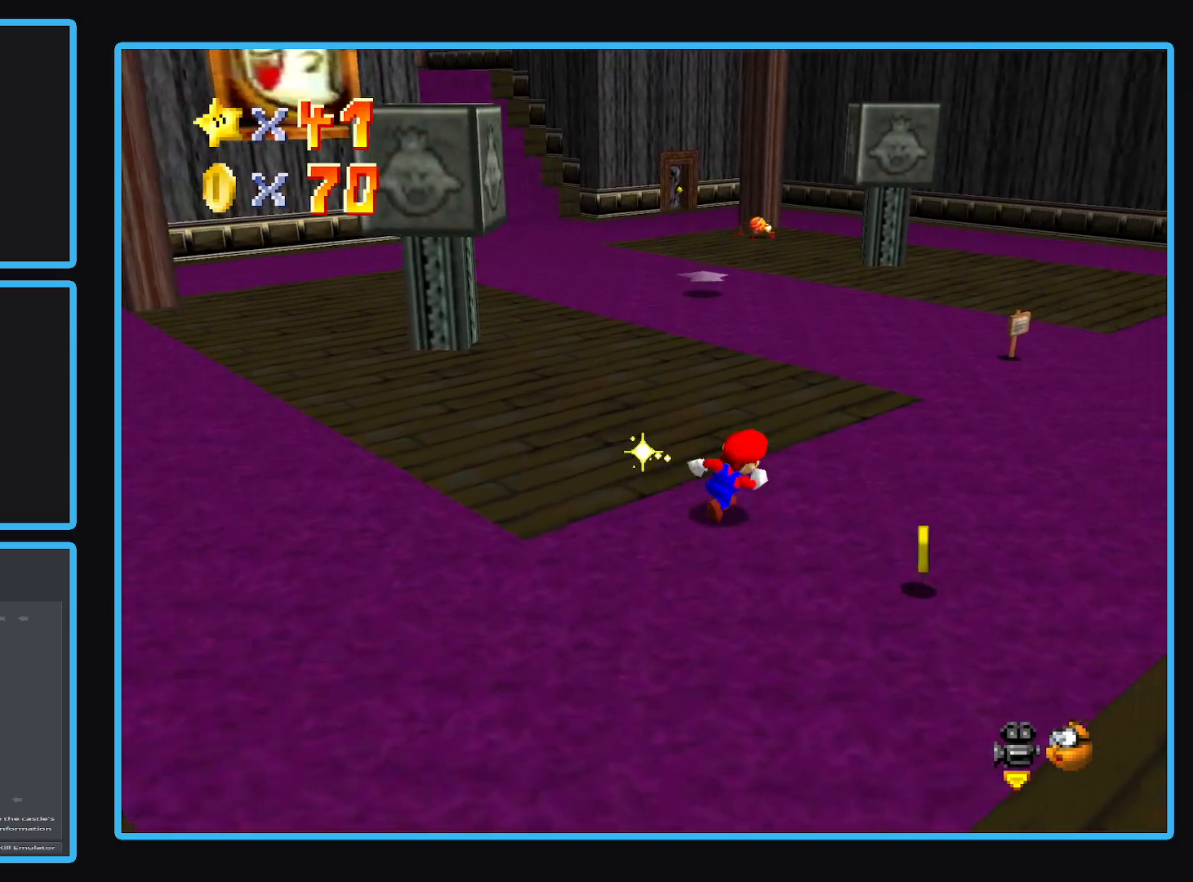
{"buttons": [], "left_stick": "down-right", "right_stick": "center", "events": [[100, "left_stick", "down-right"]]}
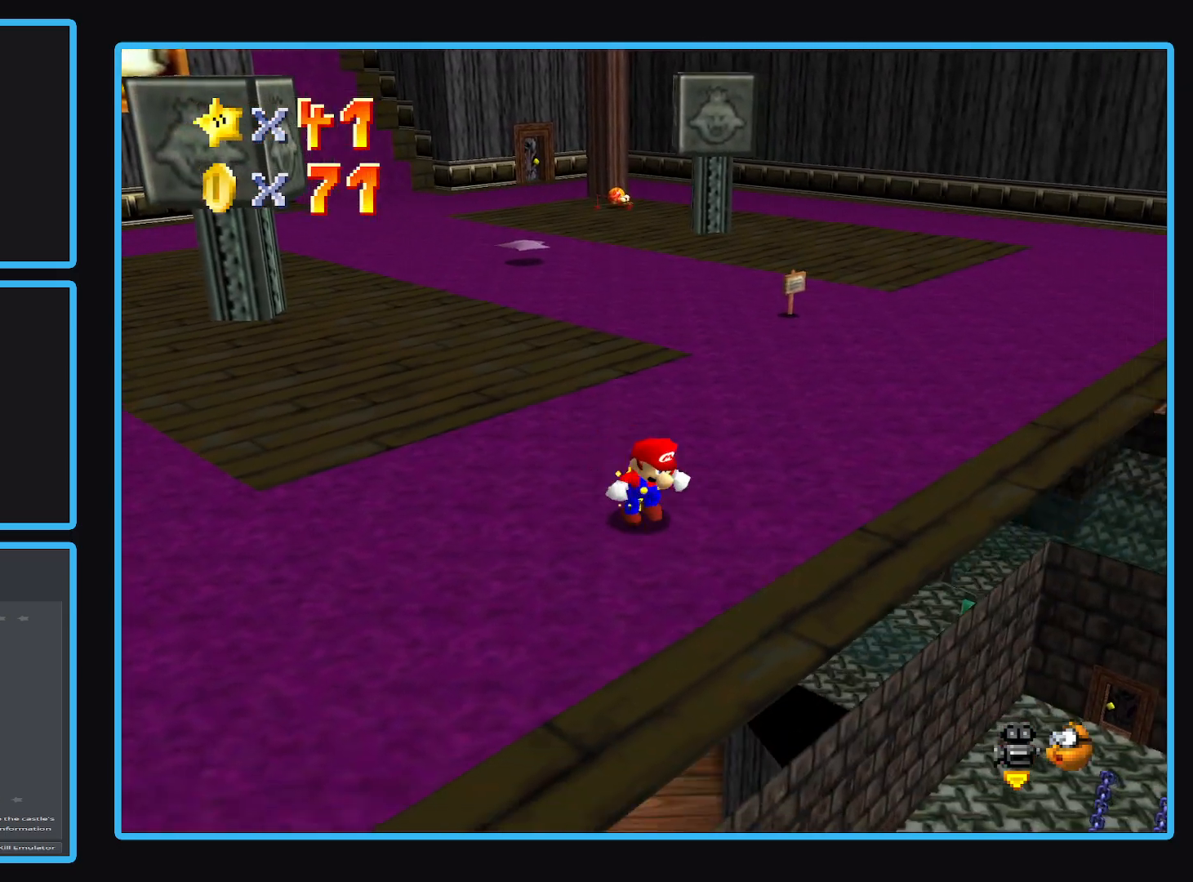
{"buttons": [], "left_stick": "up-right", "right_stick": "center", "events": [[167, "left_stick", "up-right"], [350, "B", "down"], [483, "B", "up"]]}
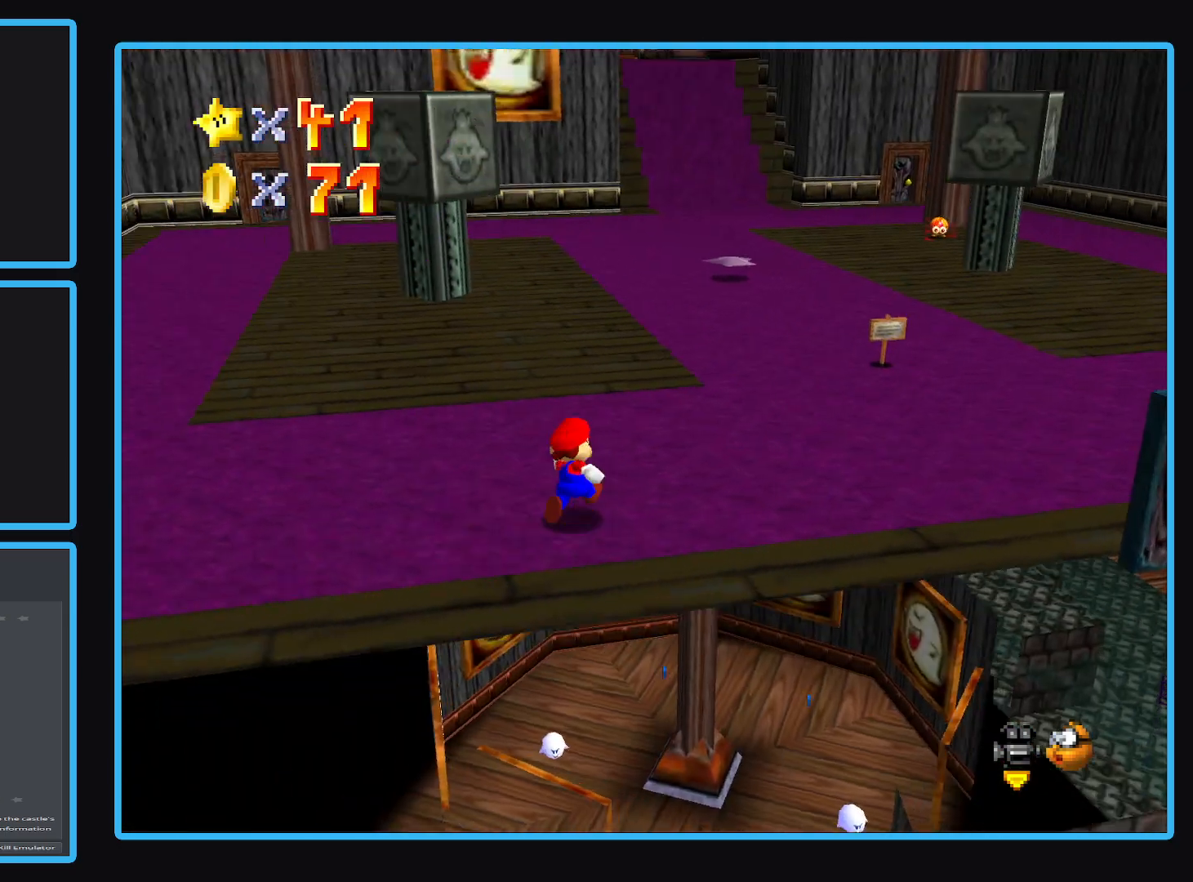
{"buttons": [], "left_stick": "up-right", "right_stick": "center", "events": []}
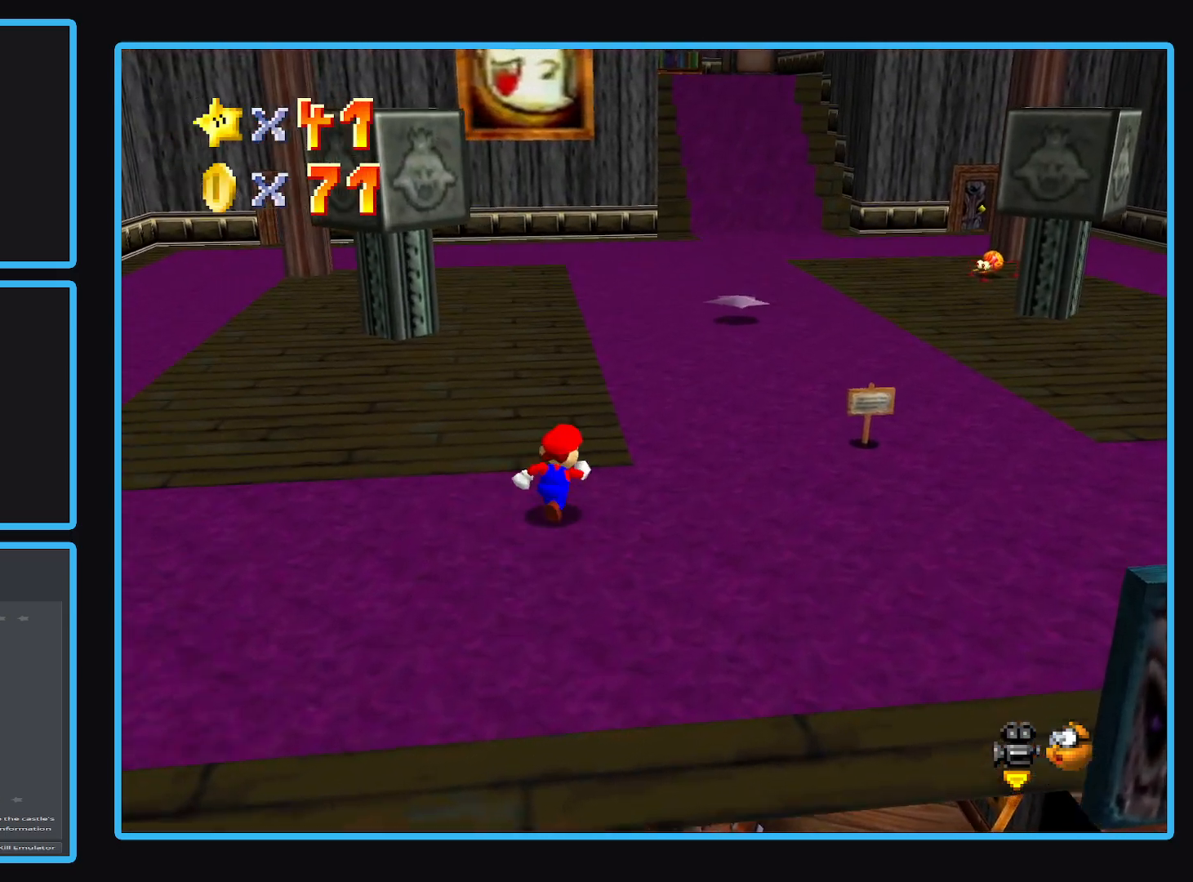
{"buttons": [], "left_stick": "up-right", "right_stick": "center", "events": [[317, "X", "down"], [483, "X", "up"]]}
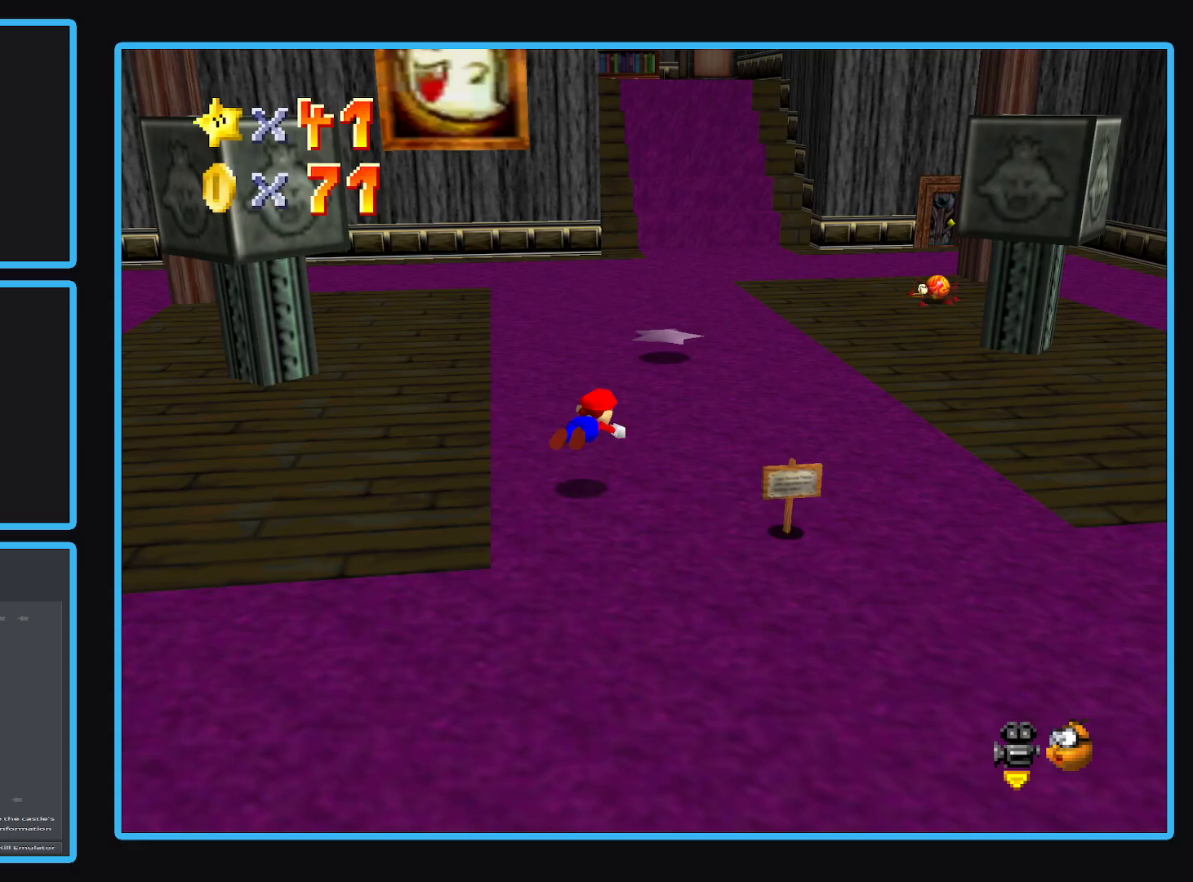
{"buttons": ["Y"], "left_stick": "up-right", "right_stick": "center", "events": [[217, "A", "down"], [333, "A", "up"], [483, "Y", "down"]]}
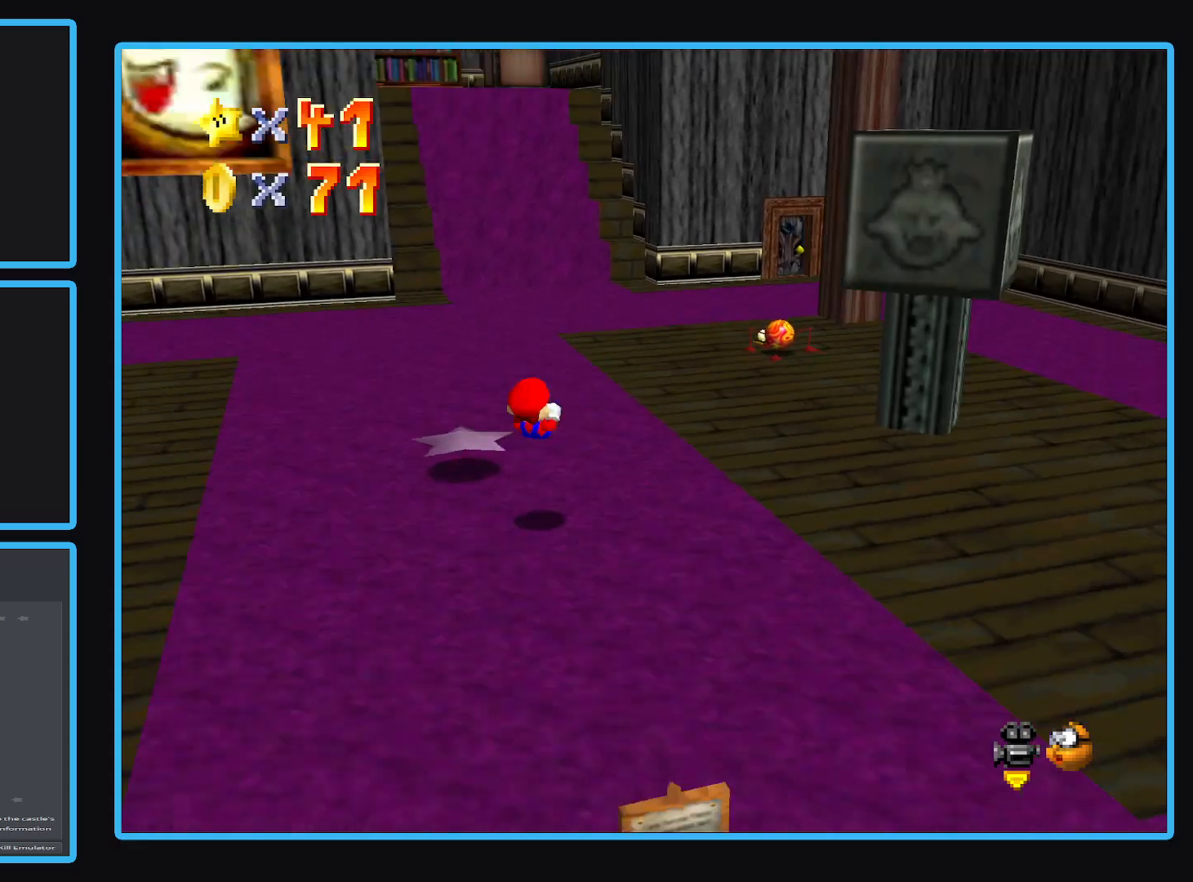
{"buttons": [], "left_stick": "up", "right_stick": "center", "events": [[50, "Y", "up"], [217, "left_stick", "up"]]}
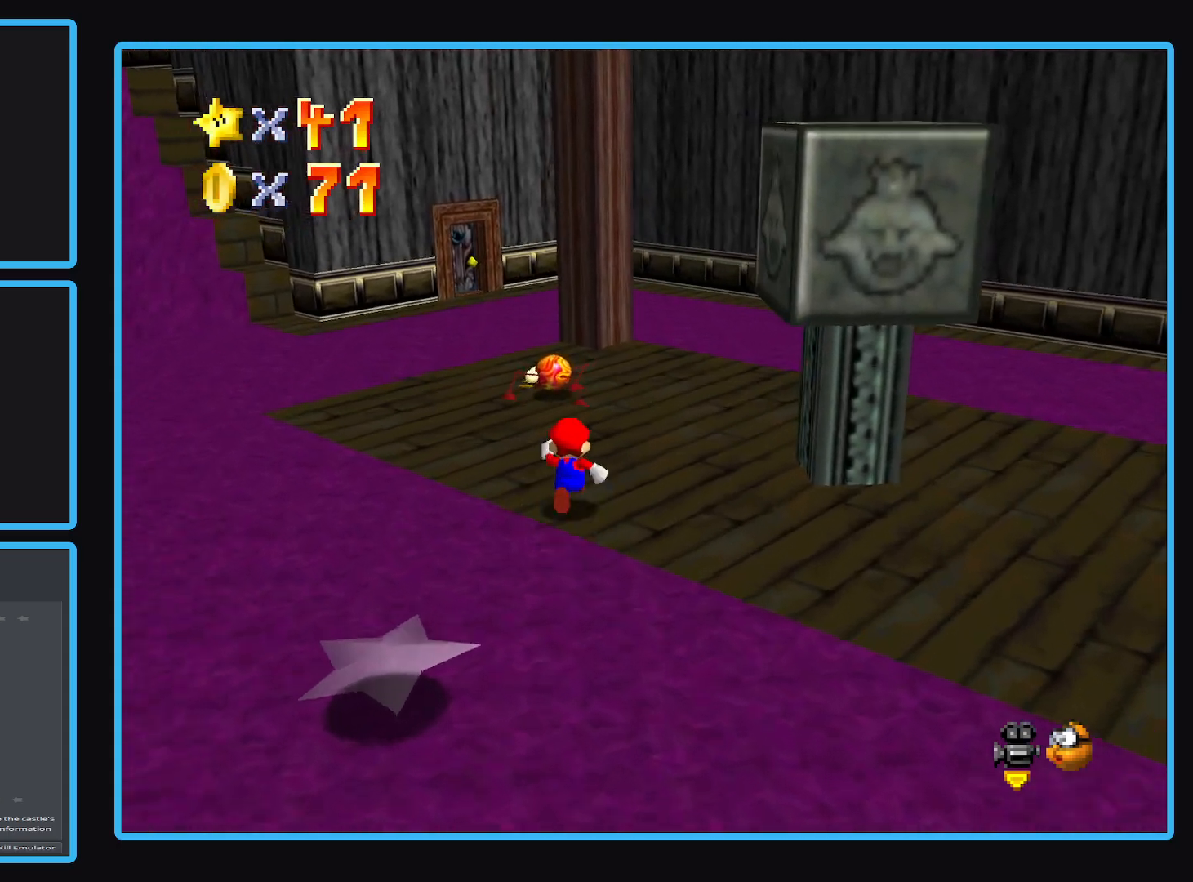
{"buttons": [], "left_stick": "down-left", "right_stick": "center", "events": [[167, "A", "down"], [183, "left_stick", "up-left"], [317, "A", "up"], [383, "left_stick", "down-left"]]}
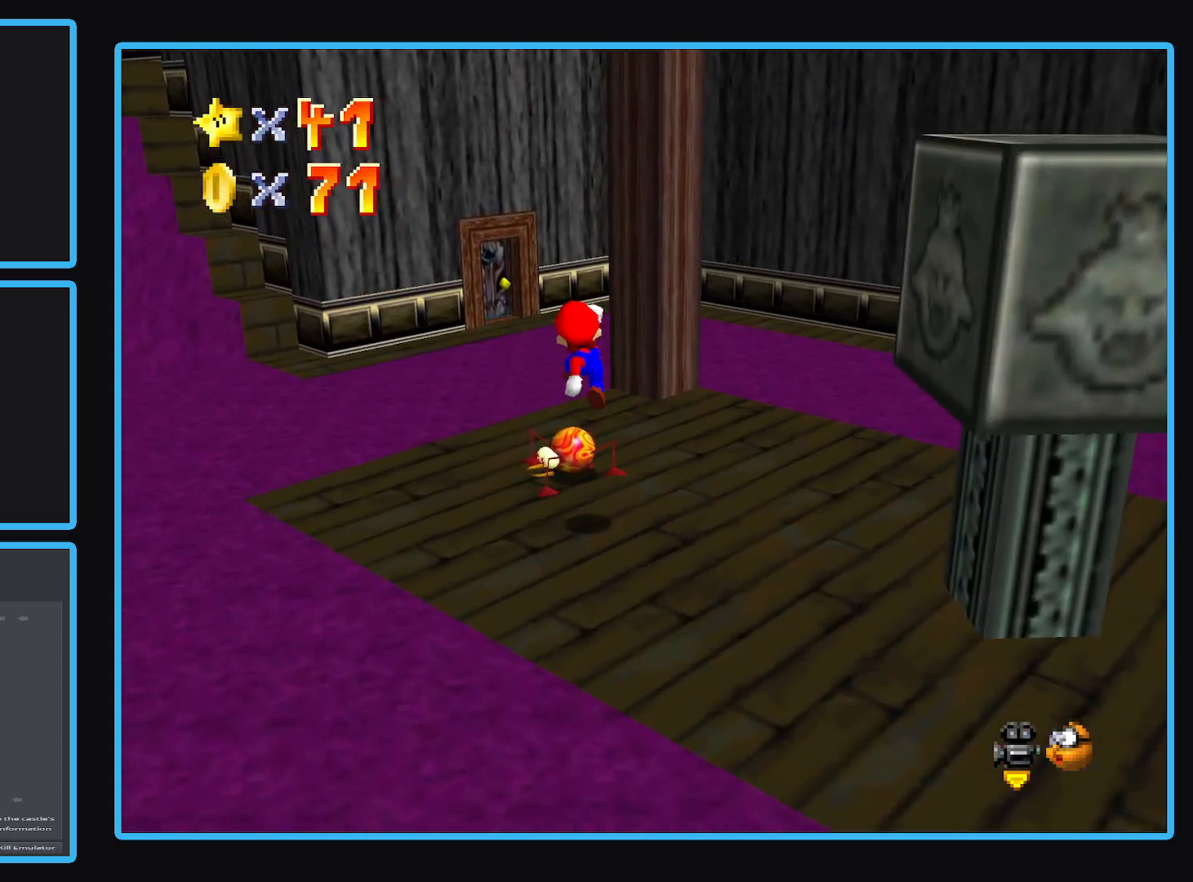
{"buttons": [], "left_stick": "down-right", "right_stick": "center", "events": [[167, "Y", "down"], [283, "Y", "up"], [283, "left_stick", "down"], [400, "Y", "down"], [450, "left_stick", "down-right"], [500, "Y", "up"]]}
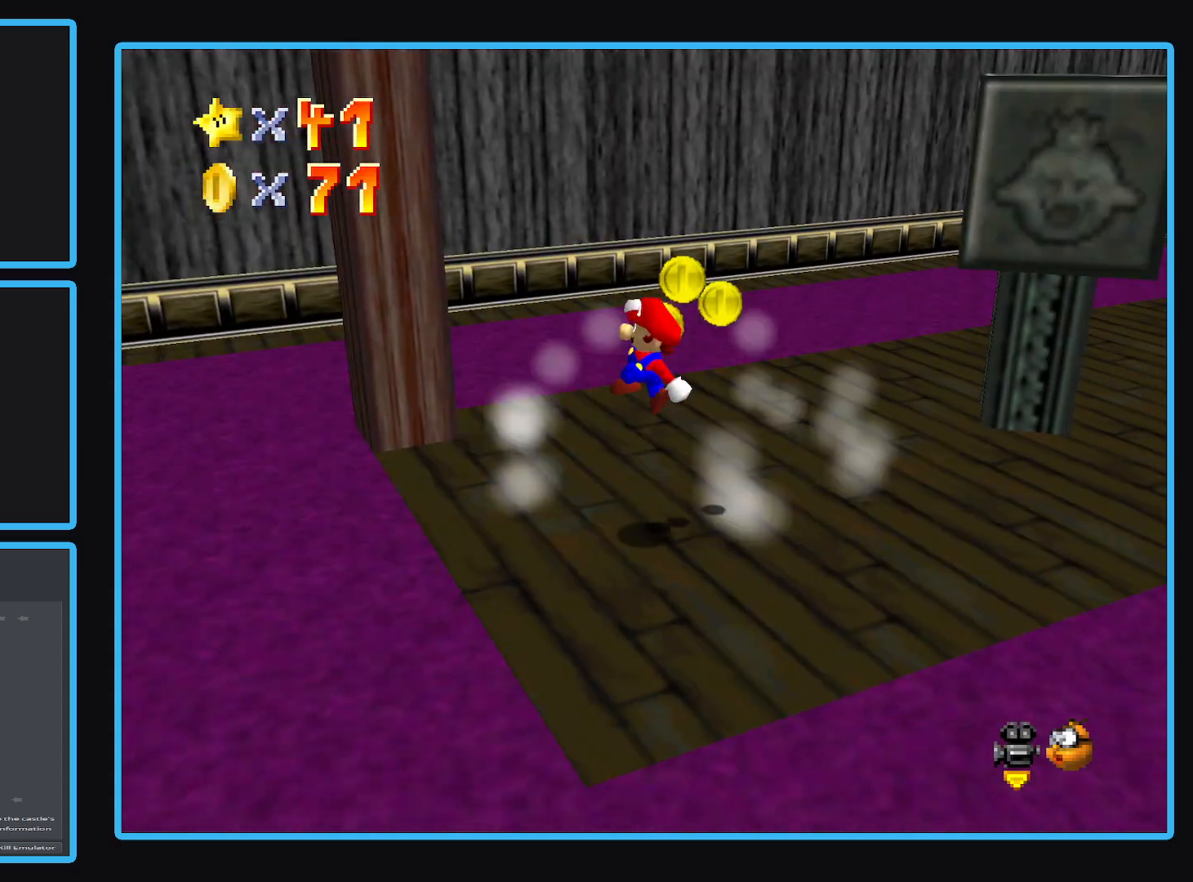
{"buttons": [], "left_stick": "center", "right_stick": "center", "events": [[100, "Y", "down"], [167, "left_stick", "right"], [217, "Y", "up"], [317, "left_stick", "center"], [350, "Y", "down"], [500, "Y", "up"]]}
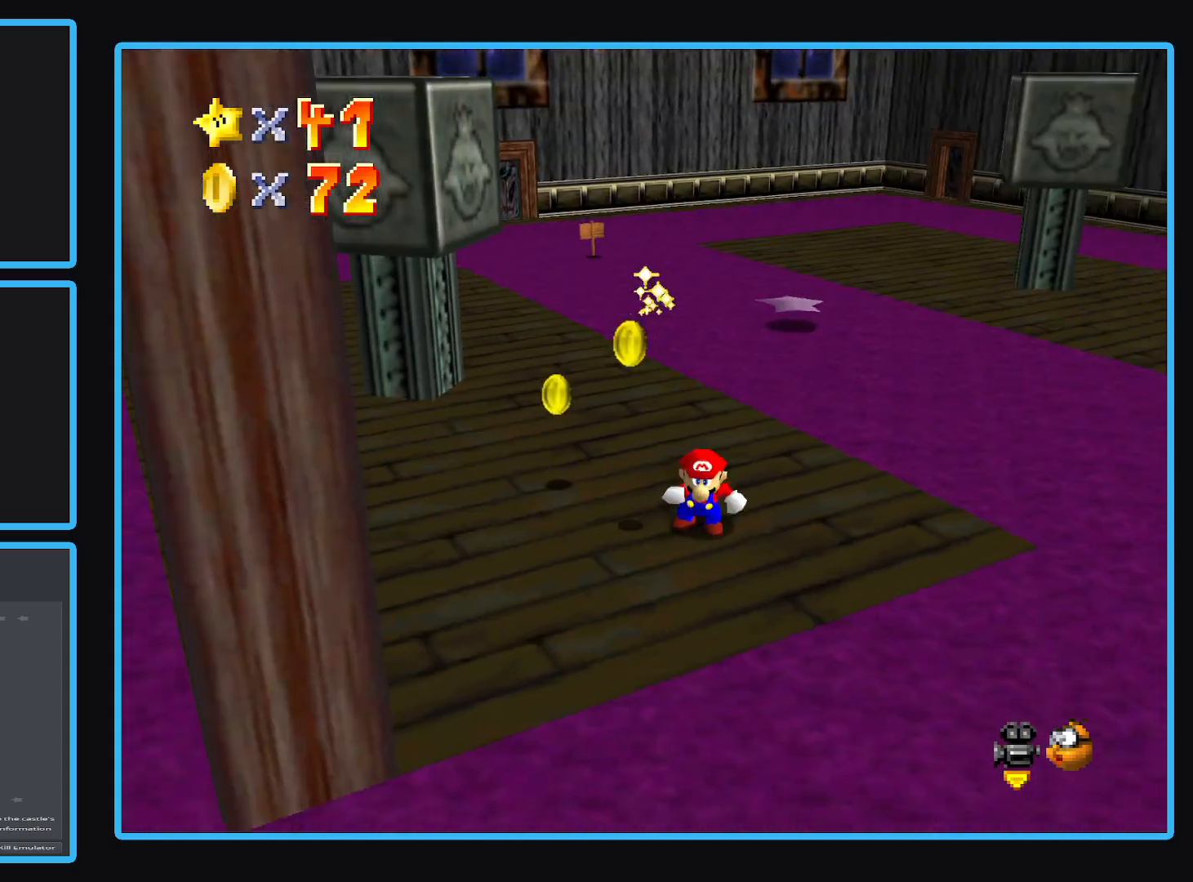
{"buttons": [], "left_stick": "left", "right_stick": "center", "events": [[100, "left_stick", "left"]]}
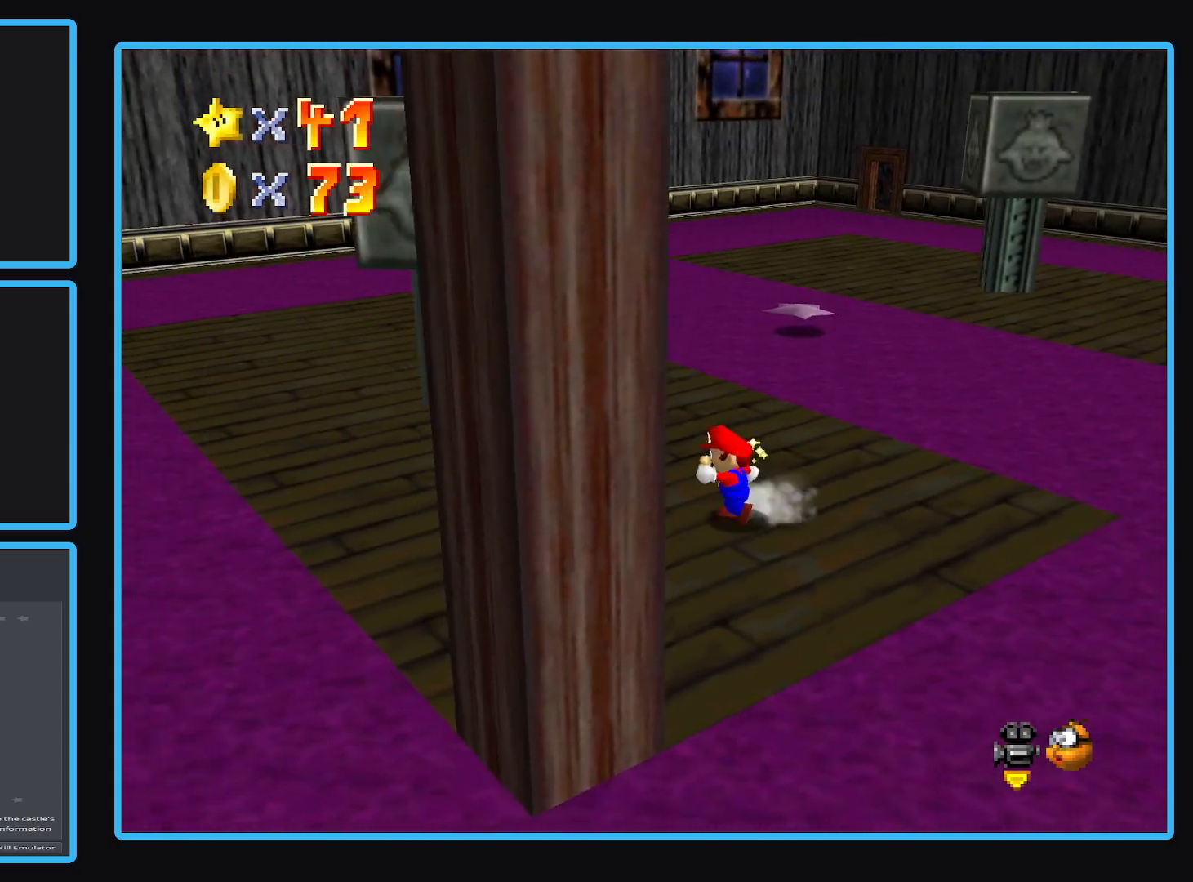
{"buttons": [], "left_stick": "up-left", "right_stick": "center", "events": [[17, "left_stick", "up-left"]]}
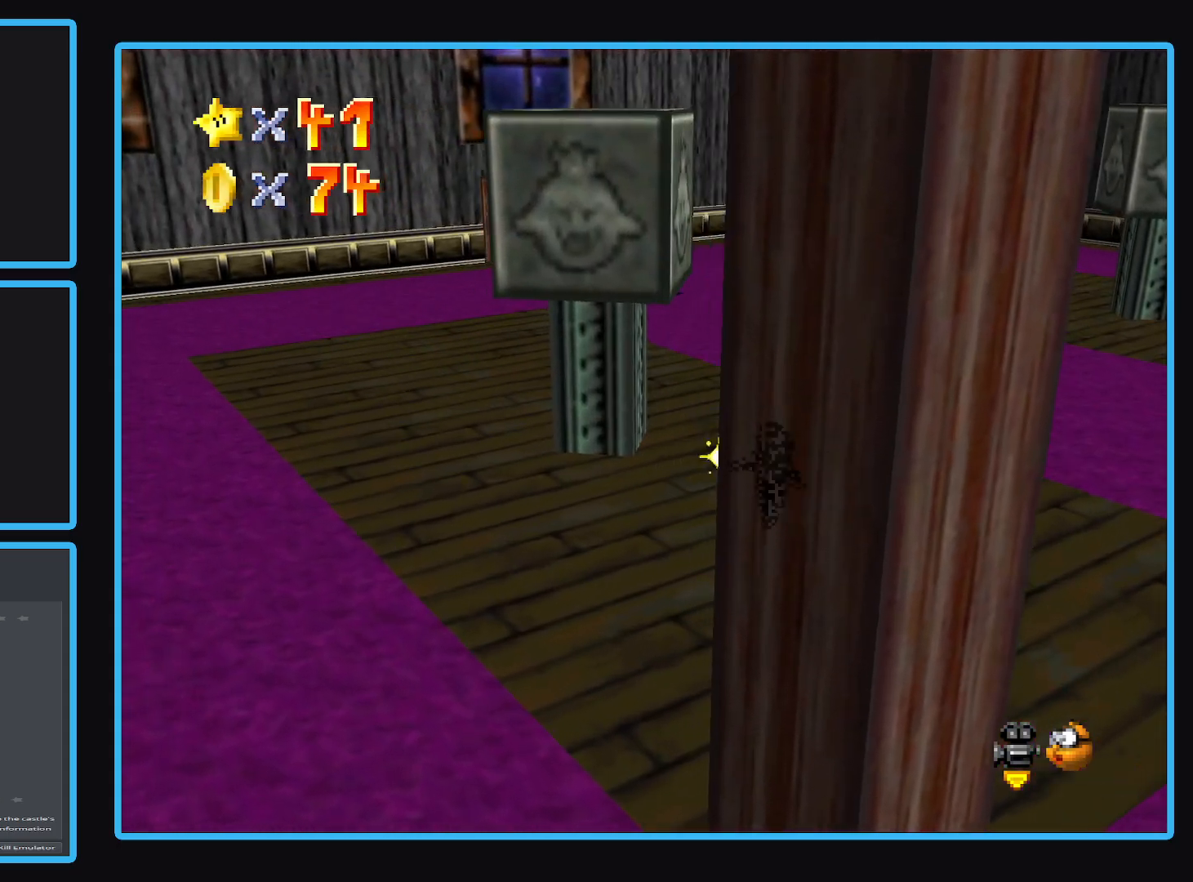
{"buttons": [], "left_stick": "up-right", "right_stick": "center", "events": [[100, "left_stick", "up"], [400, "left_stick", "up-right"]]}
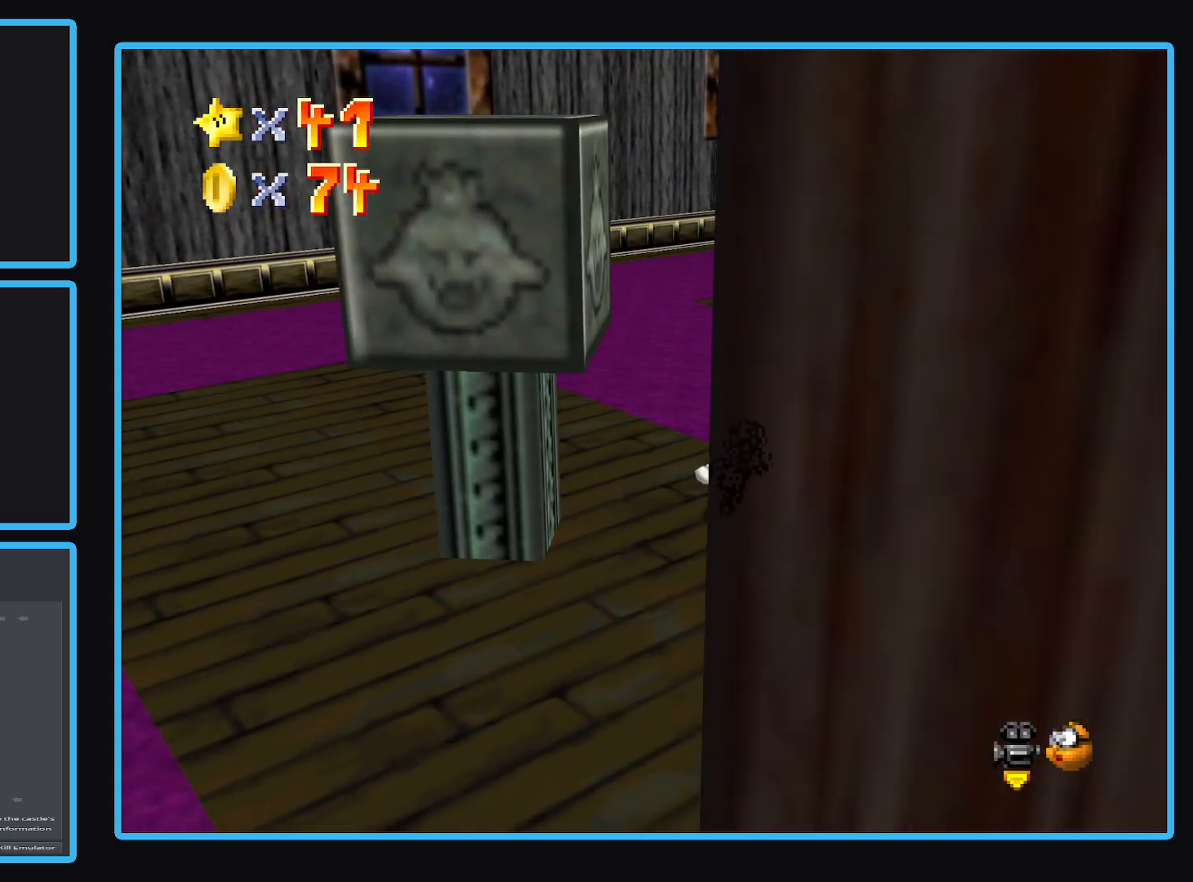
{"buttons": [], "left_stick": "up-right", "right_stick": "center", "events": []}
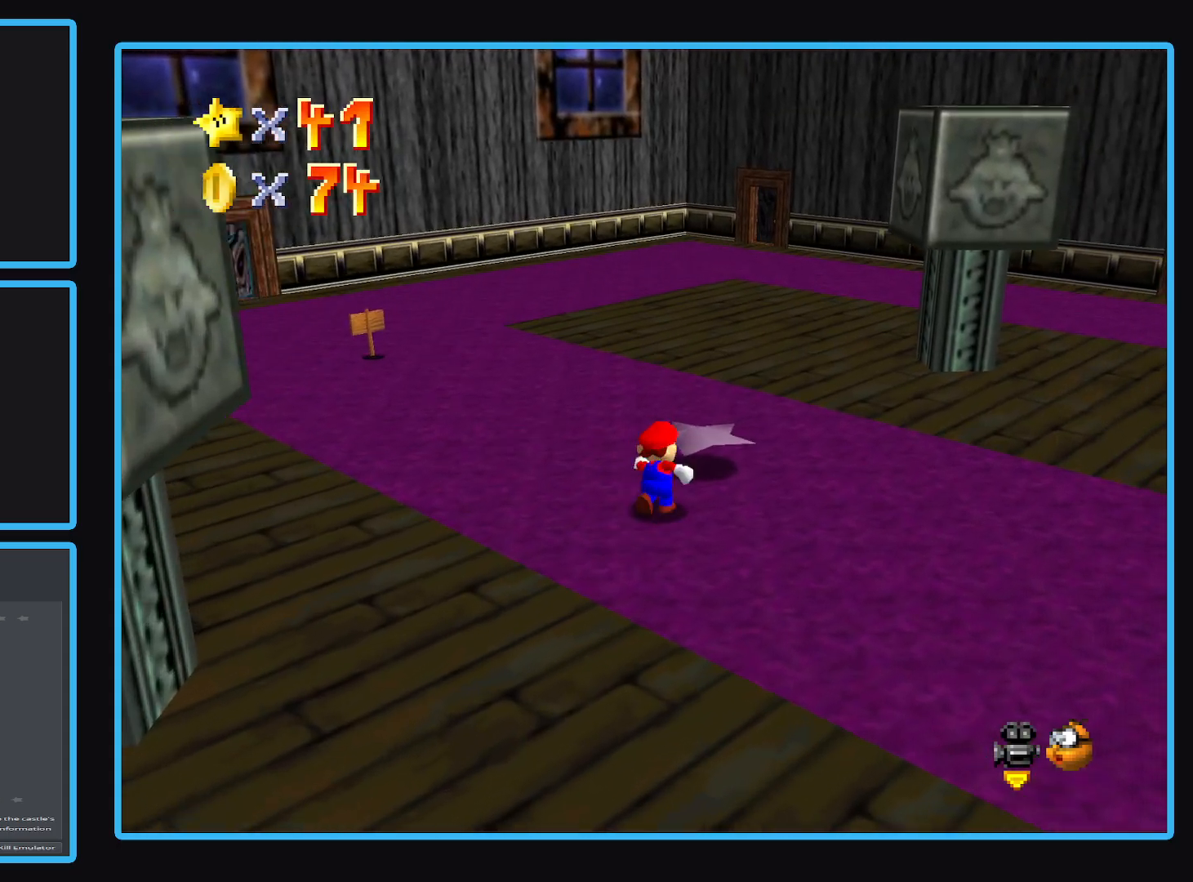
{"buttons": [], "left_stick": "up", "right_stick": "center", "events": [[67, "left_stick", "up"], [83, "B", "down"], [250, "B", "up"]]}
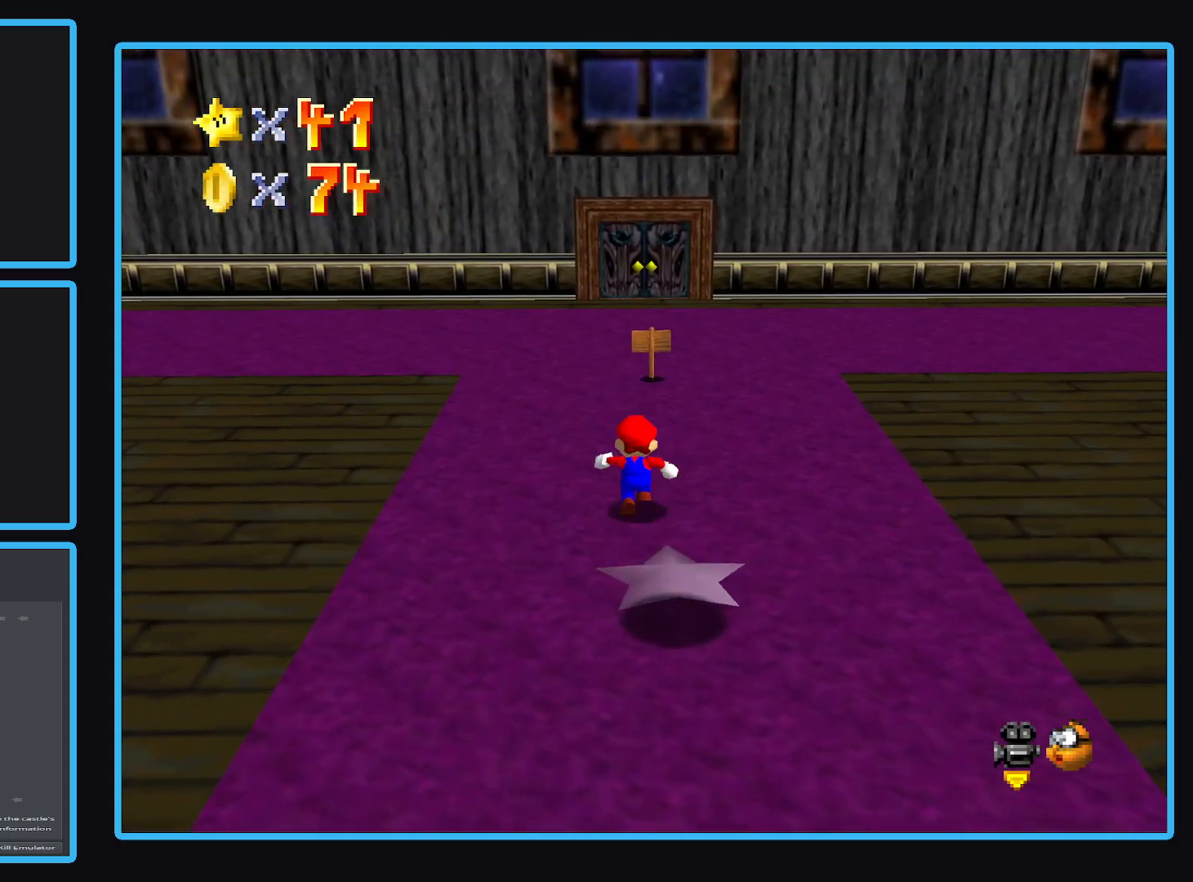
{"buttons": [], "left_stick": "up-left", "right_stick": "center"}
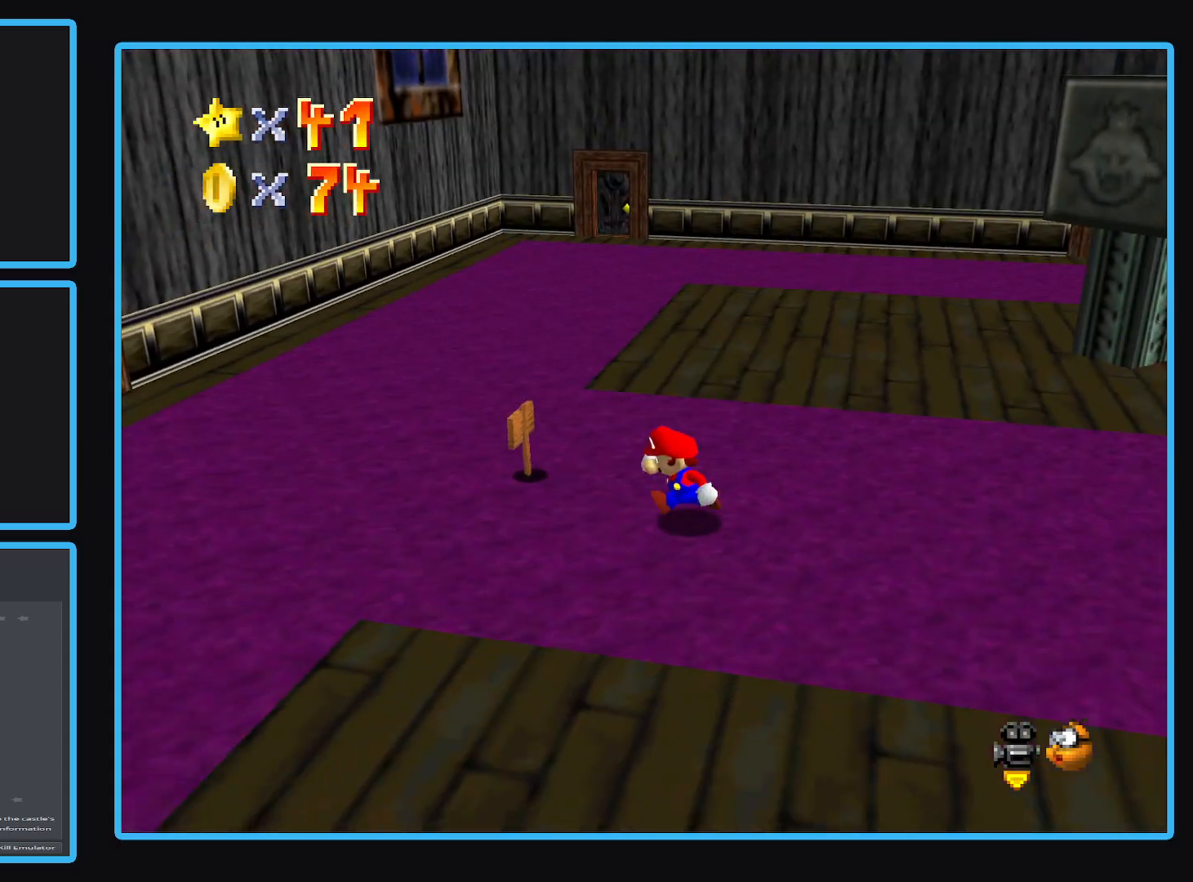
{"buttons": [], "left_stick": "left", "right_stick": "center", "events": [[33, "Y", "down"], [33, "left_stick", "left"], [133, "Y", "up"], [250, "Y", "down"], [250, "left_stick", "center"], [317, "Y", "up"], [467, "left_stick", "left"]]}
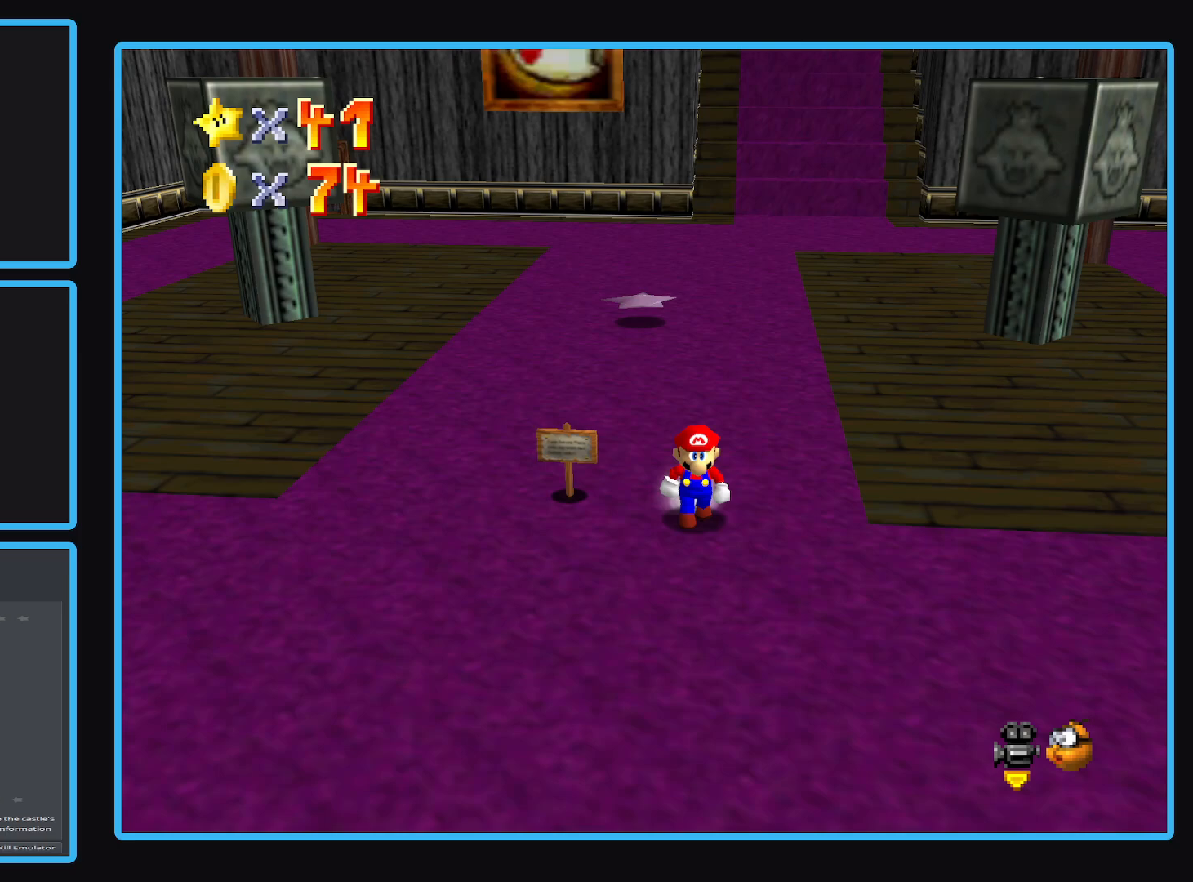
{"buttons": [], "left_stick": "up-left", "right_stick": "center", "events": [[400, "left_stick", "up-left"]]}
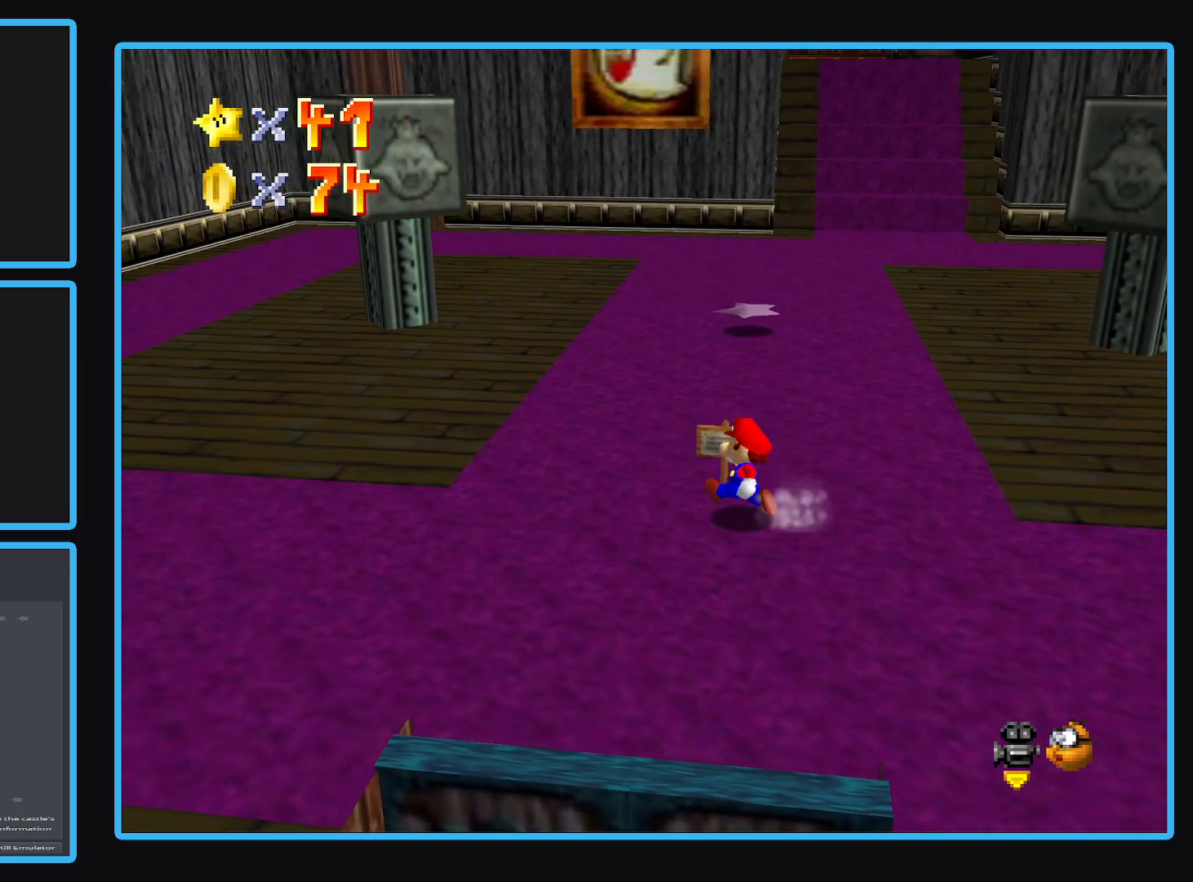
{"buttons": [], "left_stick": "center", "right_stick": "center", "events": [[50, "left_stick", "center"], [267, "left_stick", "up"], [367, "left_stick", "center"]]}
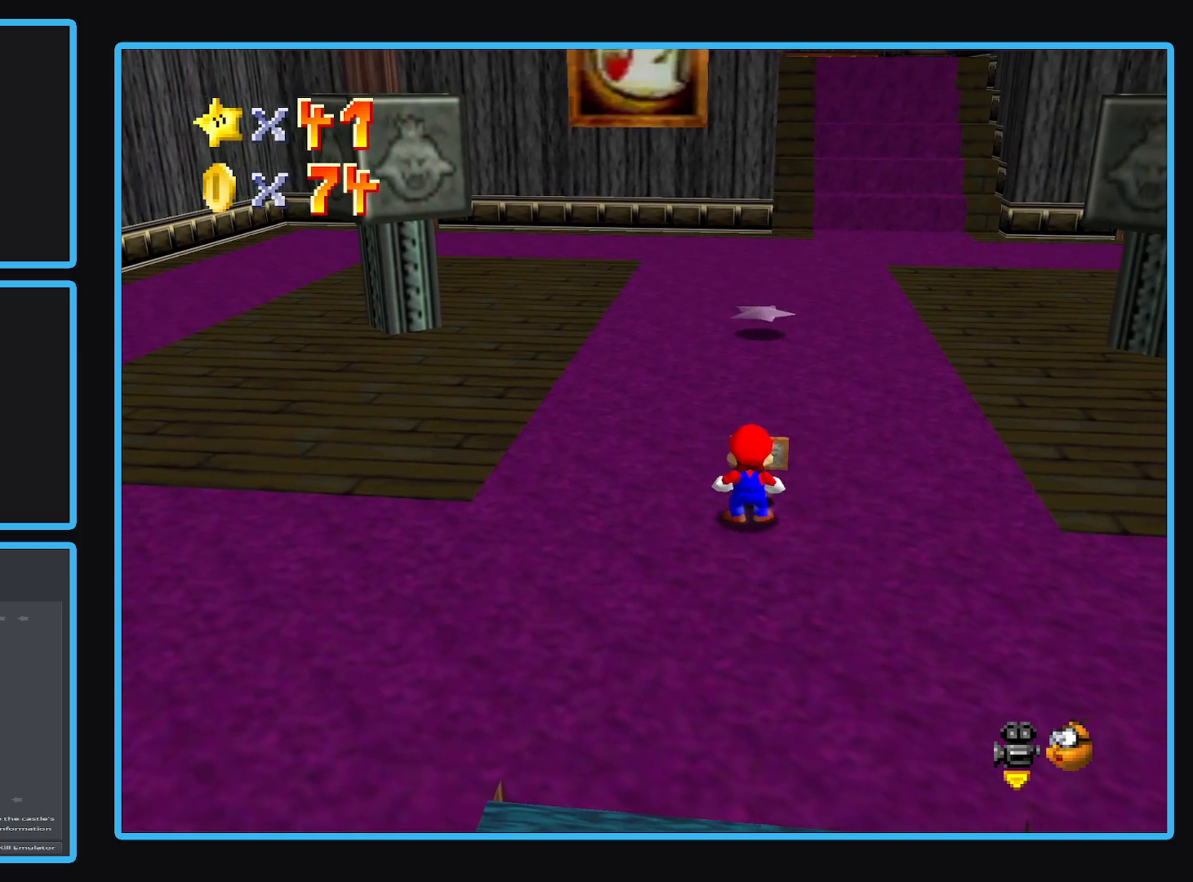
{"buttons": [], "left_stick": "center", "right_stick": "center", "events": [[117, "X", "down"], [300, "X", "up"]]}